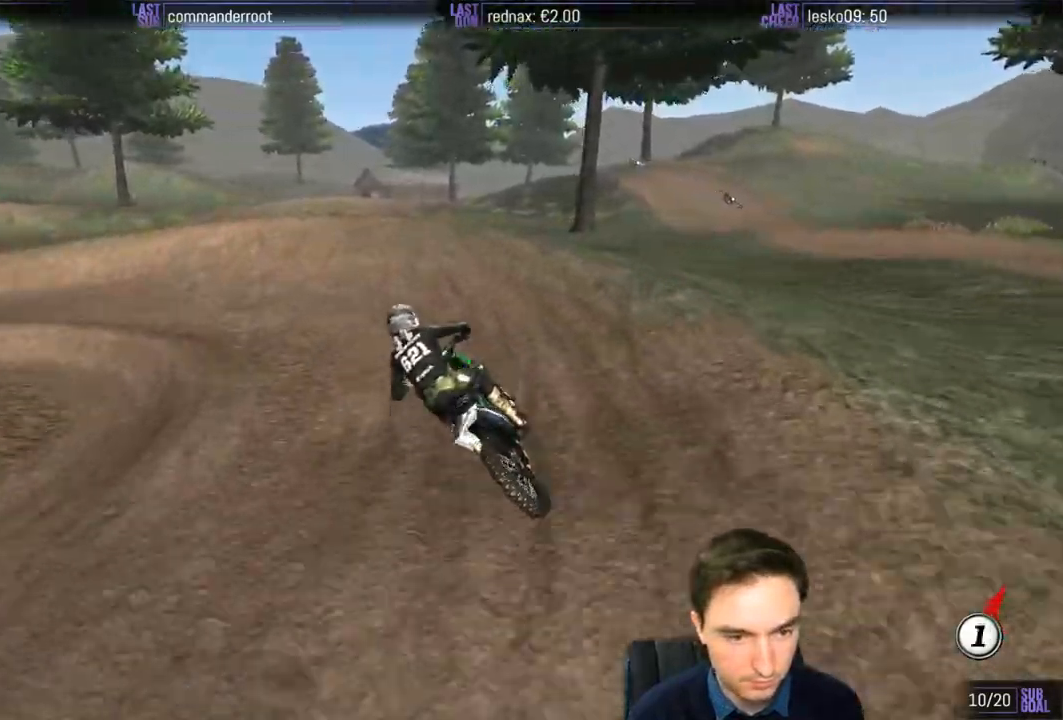
Gameplay with a controller (Xbox layout); each line is a JSON object with the inputs held at the frame after it. "events" lists button and stick changes between this image and that frame as [ms after this image, input, new state], when the widget could be followed in between. Not read: L1 L3 R3.
{"buttons": [], "left_stick": "down-left", "right_stick": "center", "events": [[83, "A", "up"], [217, "L2", "up"]]}
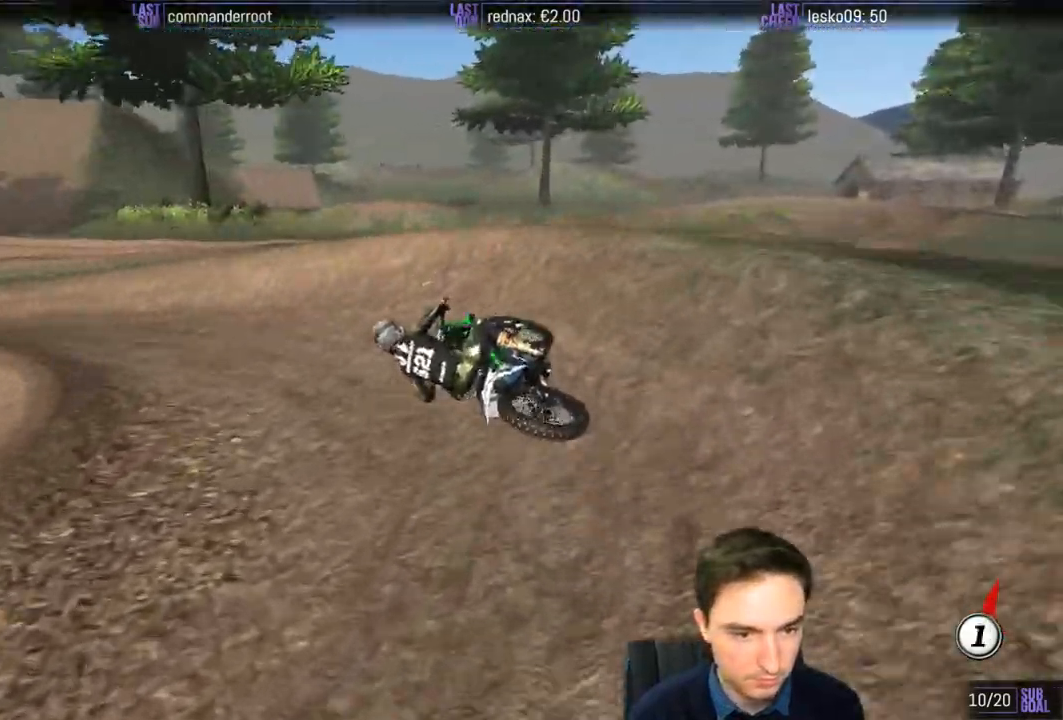
{"buttons": ["R2"], "left_stick": "center", "right_stick": "center", "events": [[150, "left_stick", "center"], [317, "R2", "down"]]}
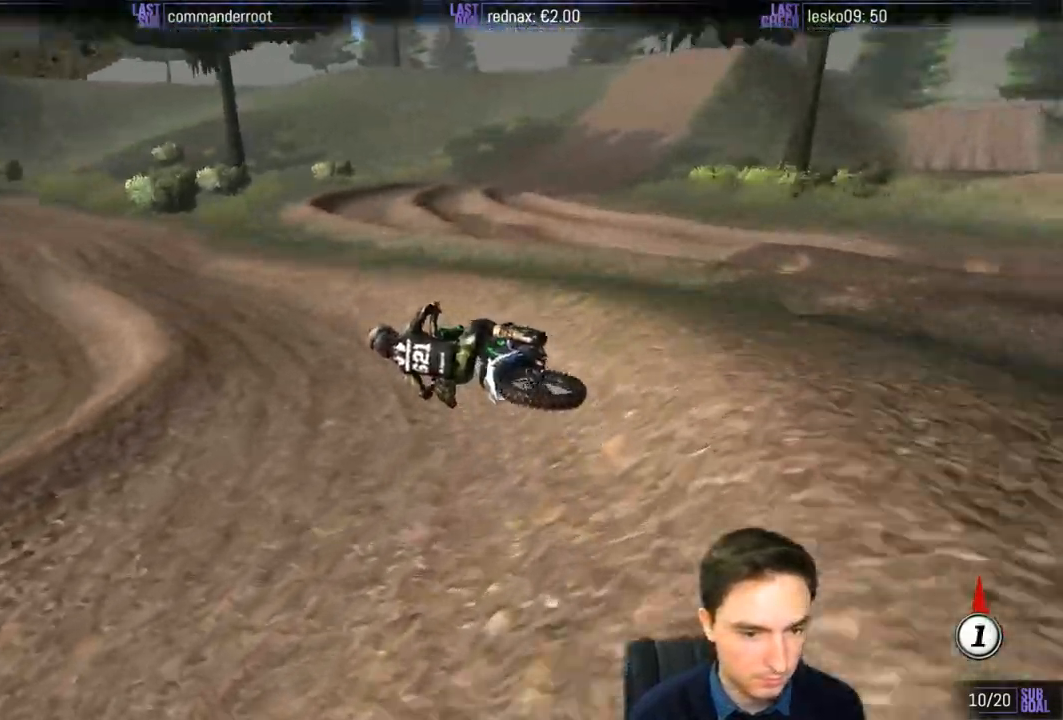
{"buttons": ["R2"], "left_stick": "right", "right_stick": "center", "events": [[117, "left_stick", "right"]]}
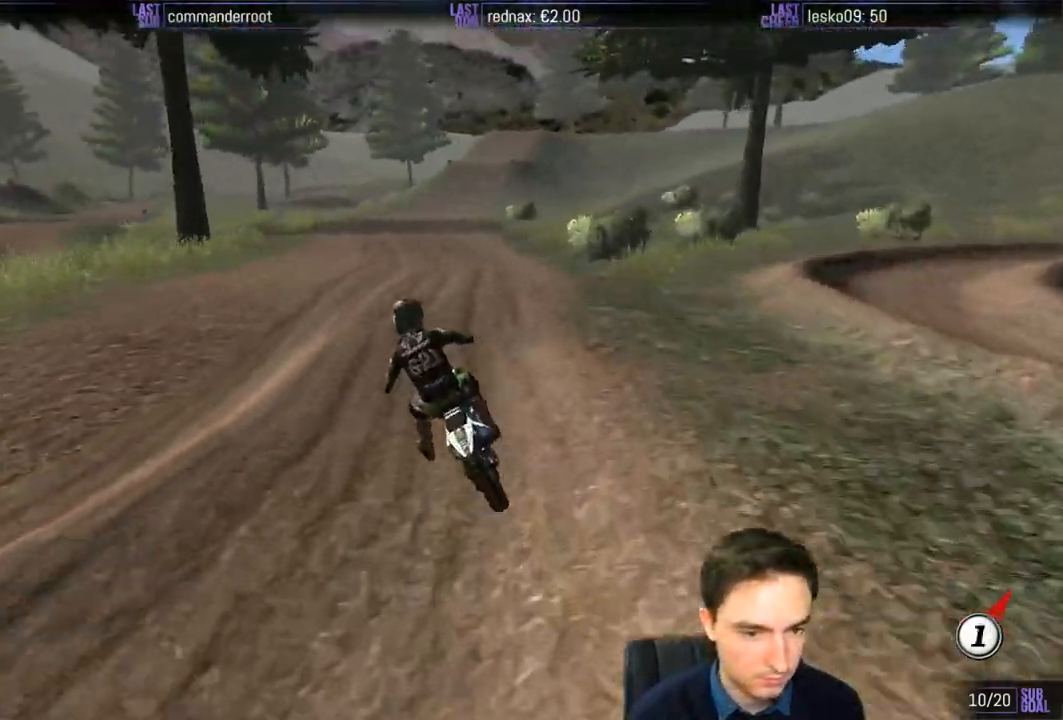
{"buttons": ["R2"], "left_stick": "down-right", "right_stick": "center", "events": [[17, "left_stick", "center"], [117, "B", "down"], [183, "B", "up"], [283, "left_stick", "down-right"]]}
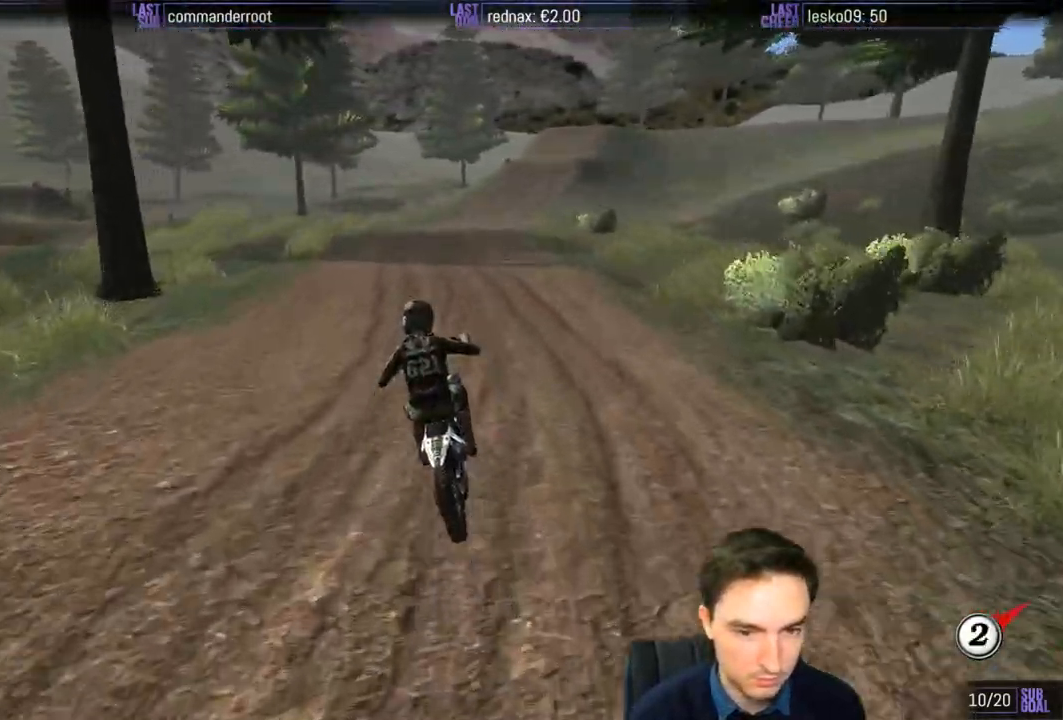
{"buttons": ["R2"], "left_stick": "down", "right_stick": "center", "events": [[483, "left_stick", "down"]]}
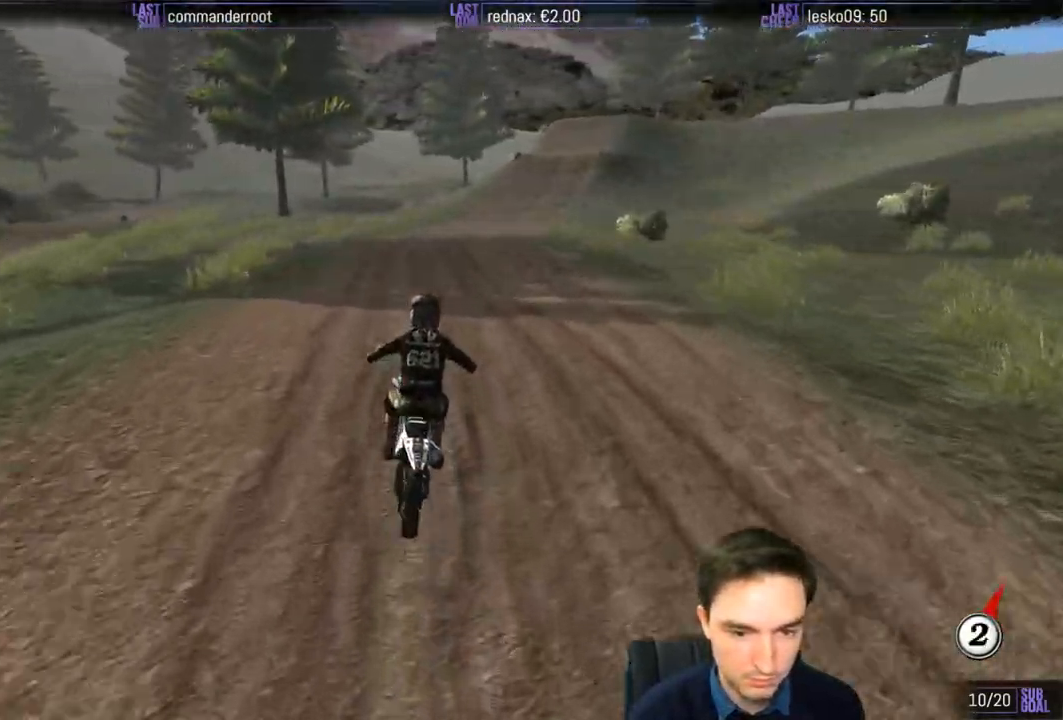
{"buttons": ["R2"], "left_stick": "down-right", "right_stick": "center", "events": [[183, "B", "down"], [283, "B", "up"], [283, "left_stick", "down-right"]]}
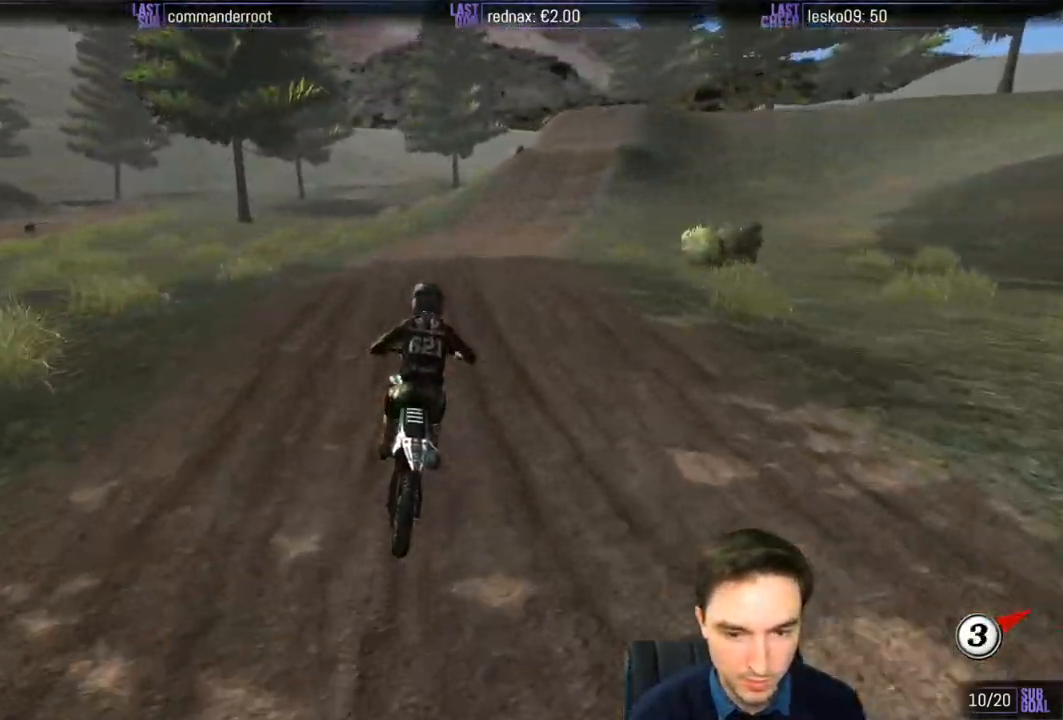
{"buttons": ["R2"], "left_stick": "down-right", "right_stick": "center", "events": []}
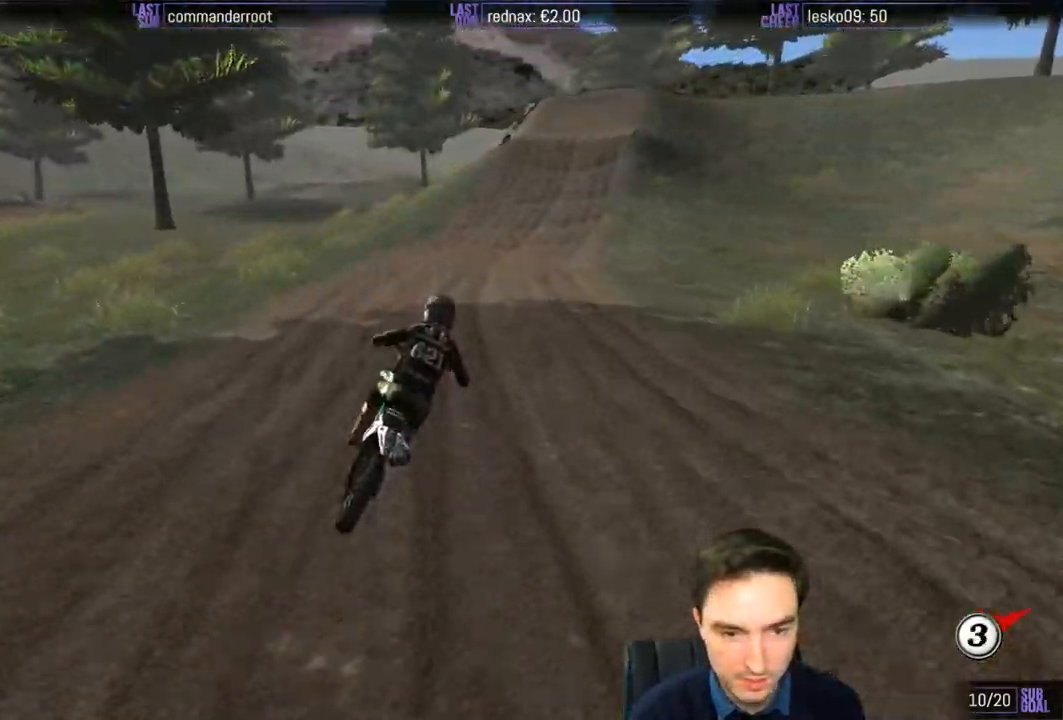
{"buttons": ["R2"], "left_stick": "down", "right_stick": "center", "events": [[17, "left_stick", "center"], [83, "B", "down"], [183, "B", "up"], [450, "left_stick", "down"]]}
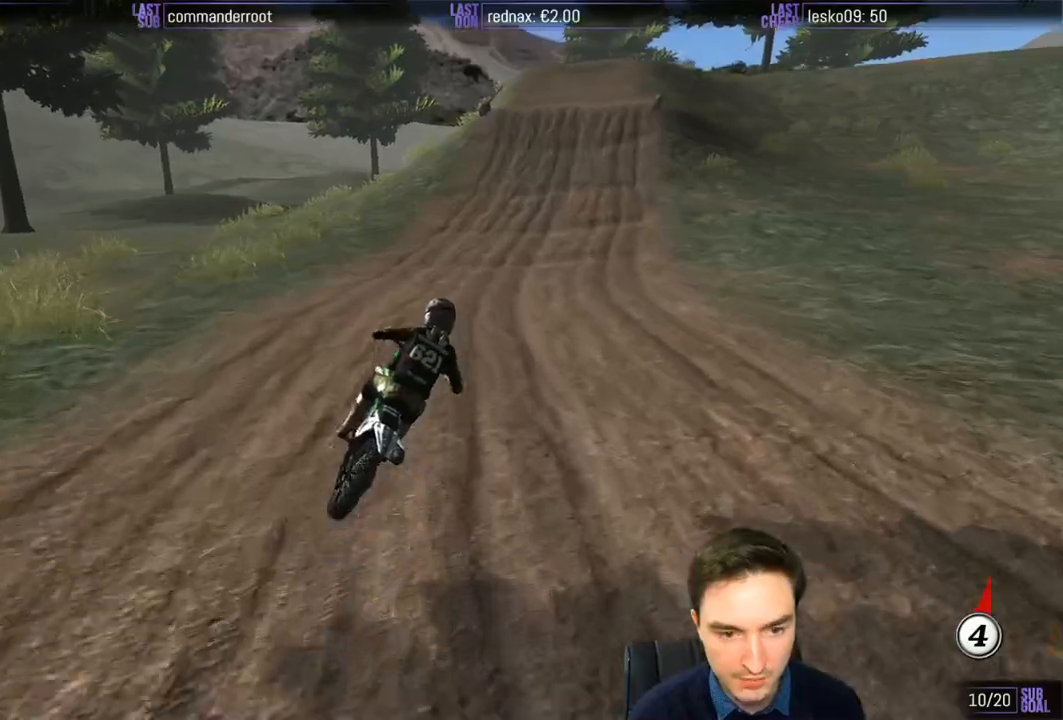
{"buttons": ["R2"], "left_stick": "down-left", "right_stick": "center", "events": [[17, "left_stick", "down-left"], [250, "left_stick", "center"], [417, "left_stick", "down-left"]]}
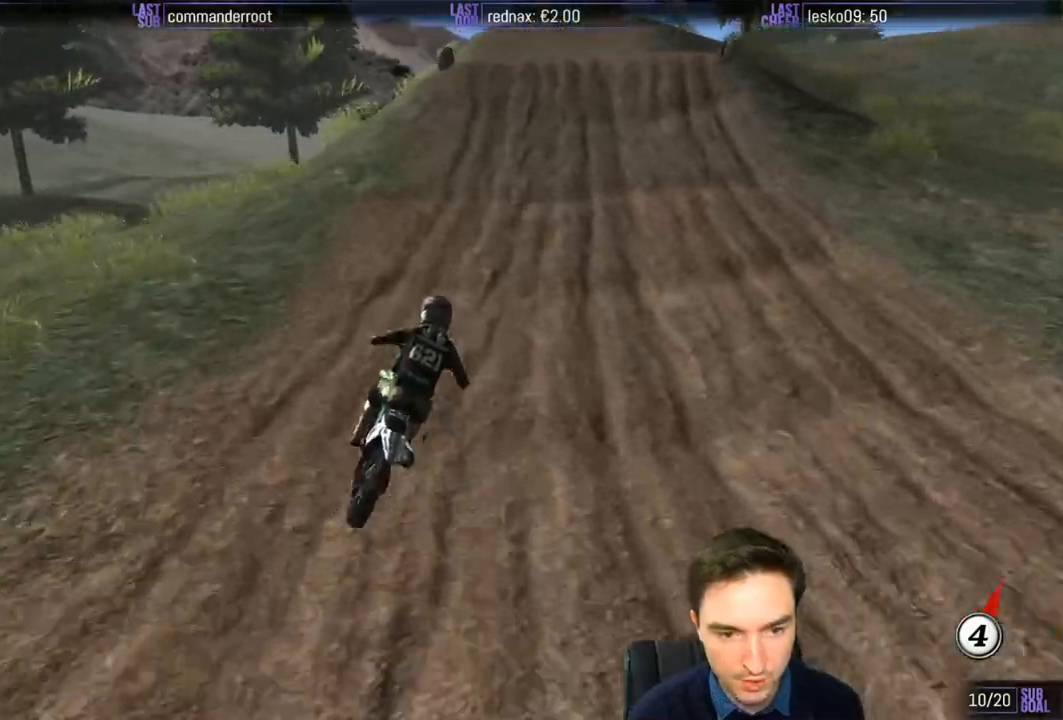
{"buttons": ["R2"], "left_stick": "center", "right_stick": "center", "events": [[283, "left_stick", "center"], [383, "left_stick", "down-left"], [483, "left_stick", "center"]]}
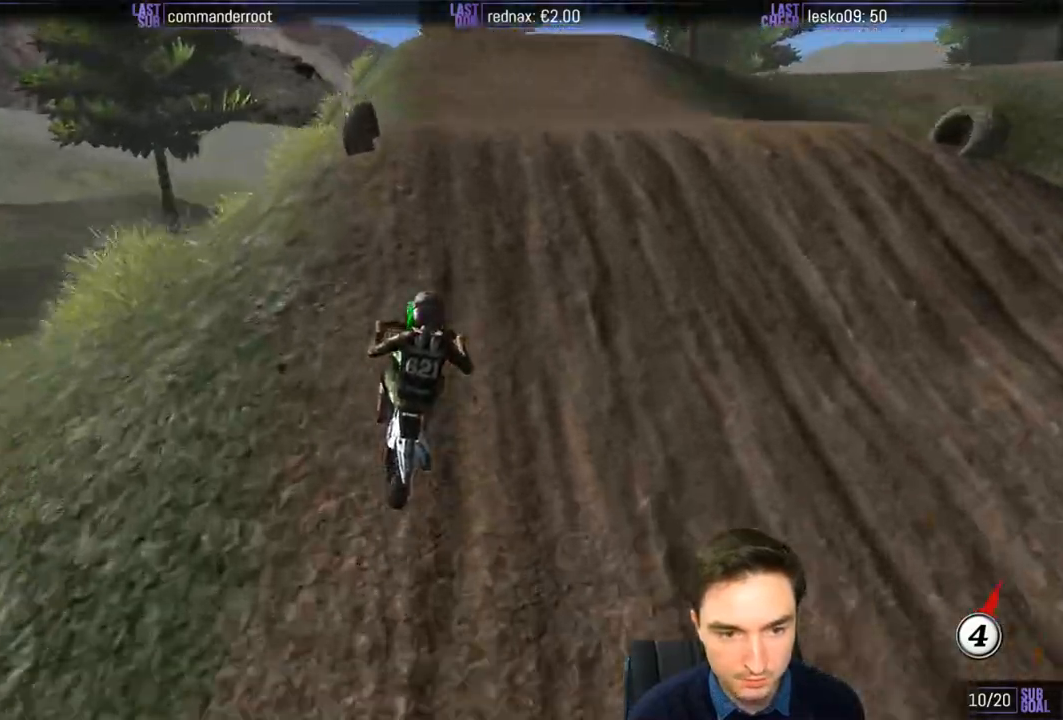
{"buttons": [], "left_stick": "down", "right_stick": "center", "events": [[117, "left_stick", "down"], [350, "R2", "up"]]}
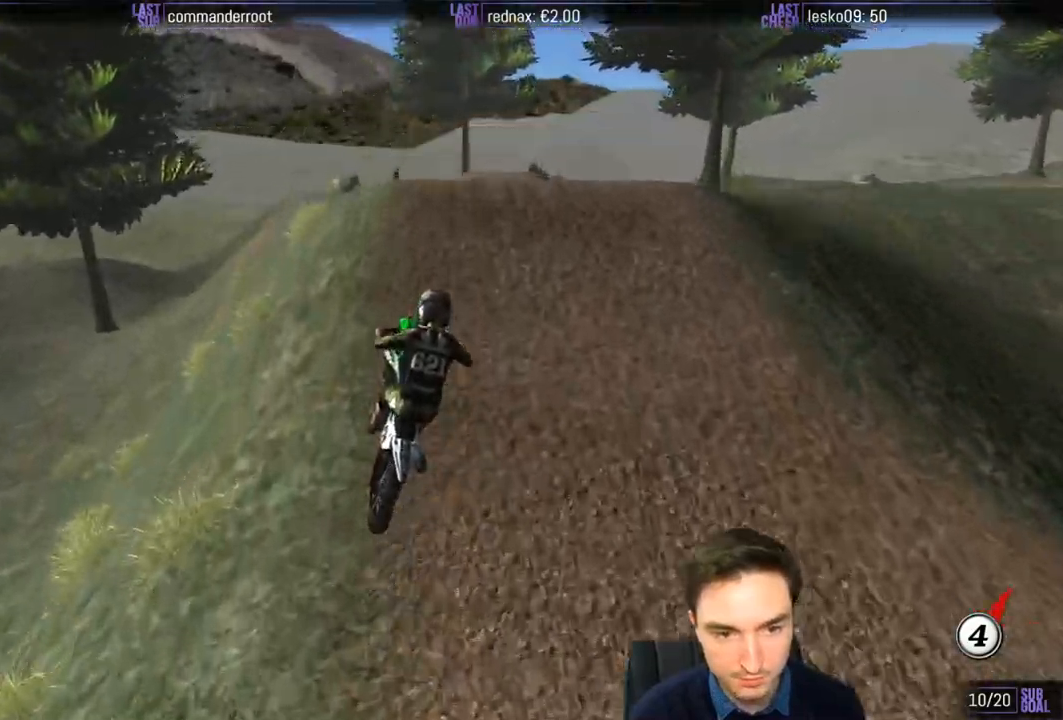
{"buttons": ["R2"], "left_stick": "down", "right_stick": "center", "events": [[33, "R2", "down"], [150, "R2", "up"], [450, "R2", "down"]]}
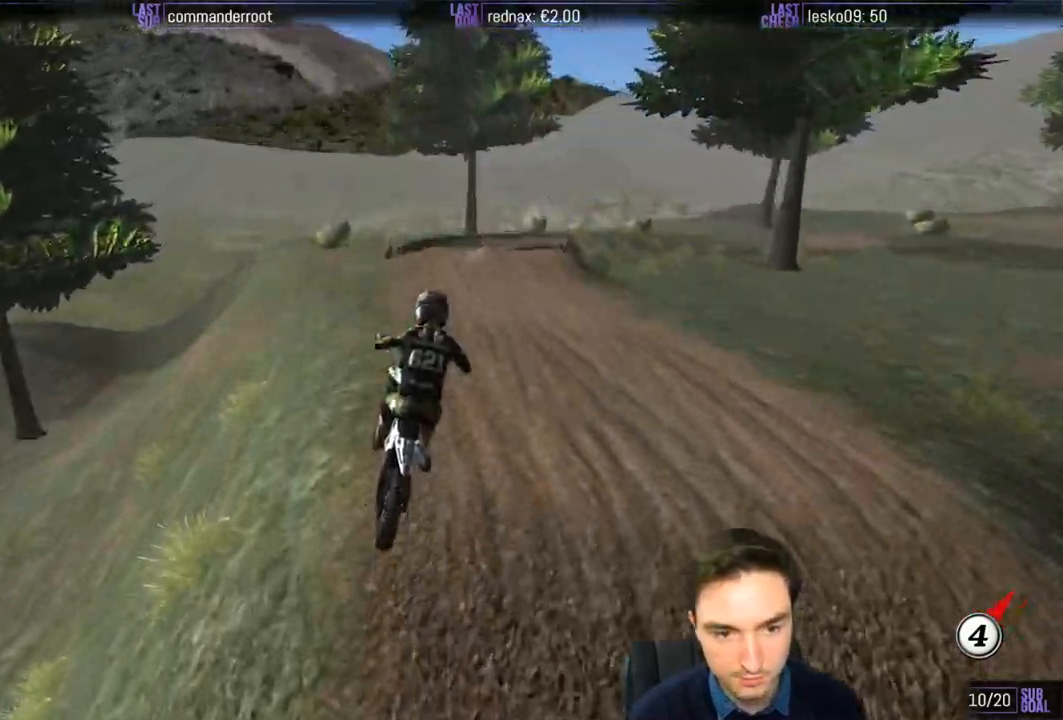
{"buttons": ["R2"], "left_stick": "down", "right_stick": "center", "events": [[50, "R2", "up"], [150, "R2", "down"]]}
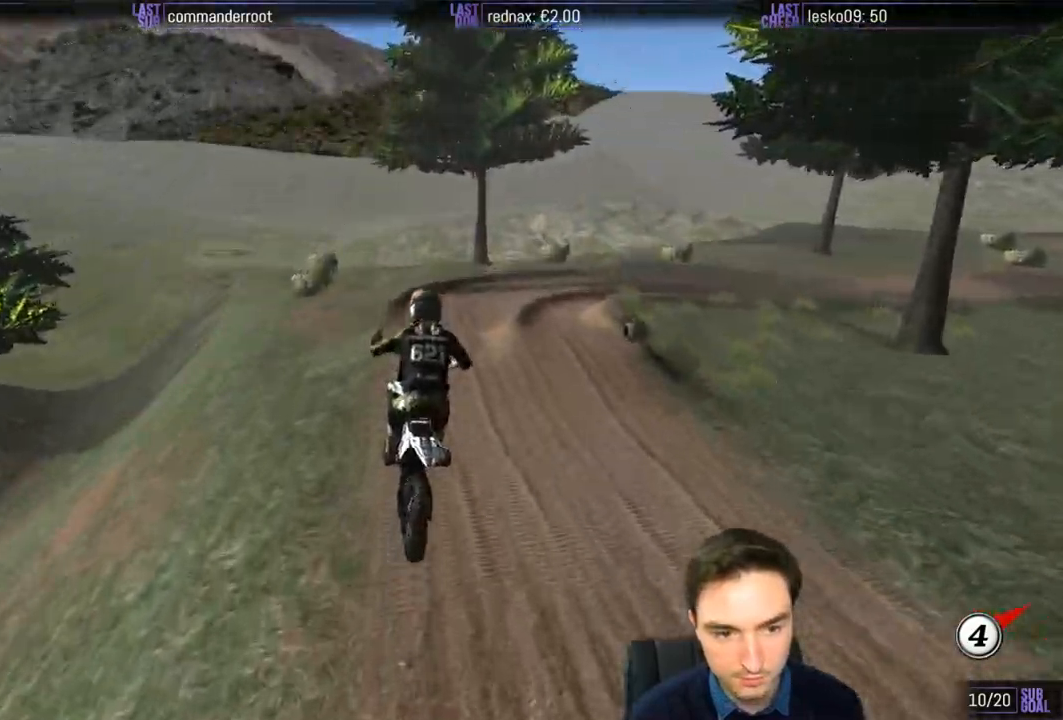
{"buttons": [], "left_stick": "down-left", "right_stick": "center", "events": [[117, "left_stick", "down-right"], [450, "R2", "up"], [483, "left_stick", "down-left"]]}
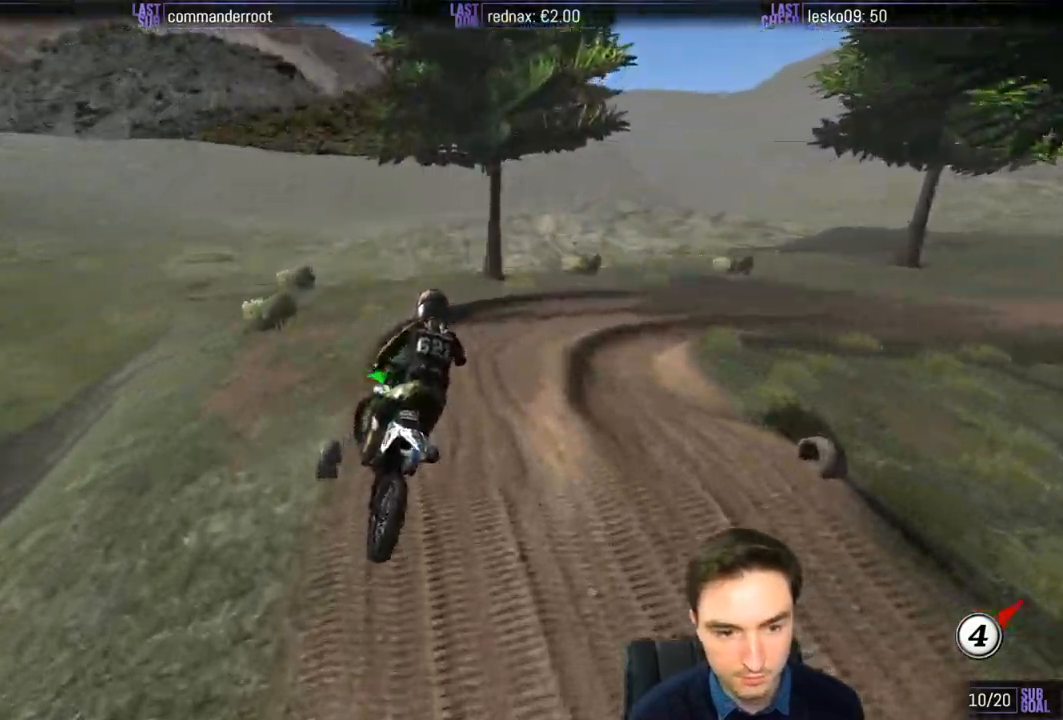
{"buttons": ["X"], "left_stick": "center", "right_stick": "center", "events": [[83, "X", "down"], [183, "X", "up"], [250, "left_stick", "center"], [283, "X", "down"], [350, "X", "up"], [450, "X", "down"]]}
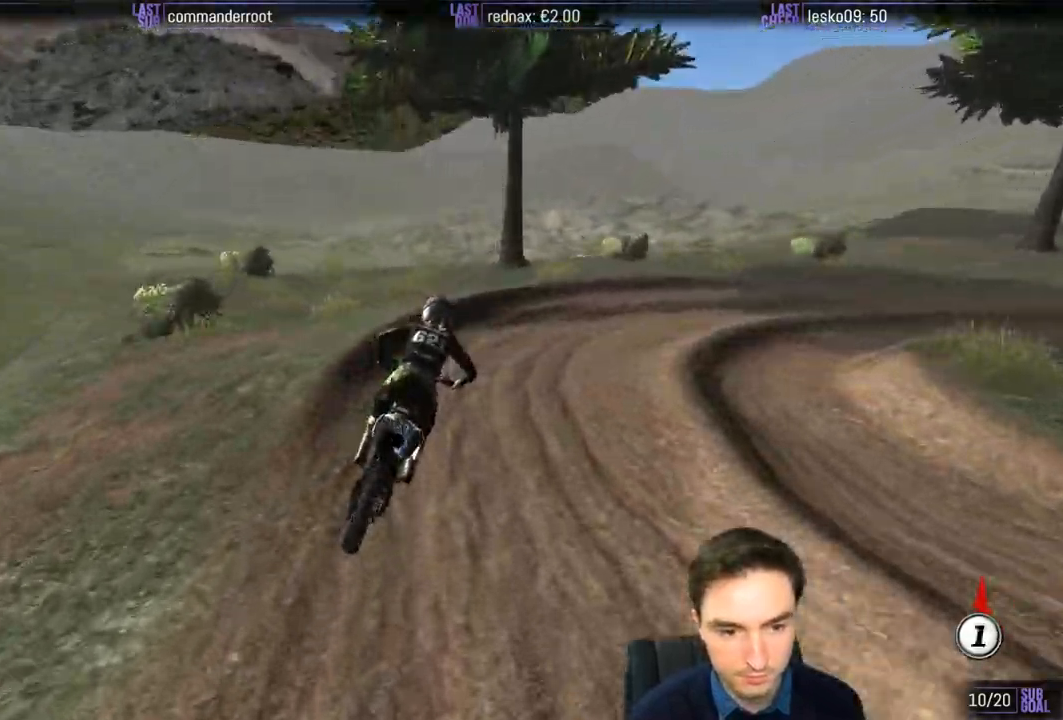
{"buttons": ["A", "L2"], "left_stick": "down-right", "right_stick": "center", "events": [[17, "X", "up"], [250, "left_stick", "down-right"], [283, "A", "down"], [283, "L2", "down"]]}
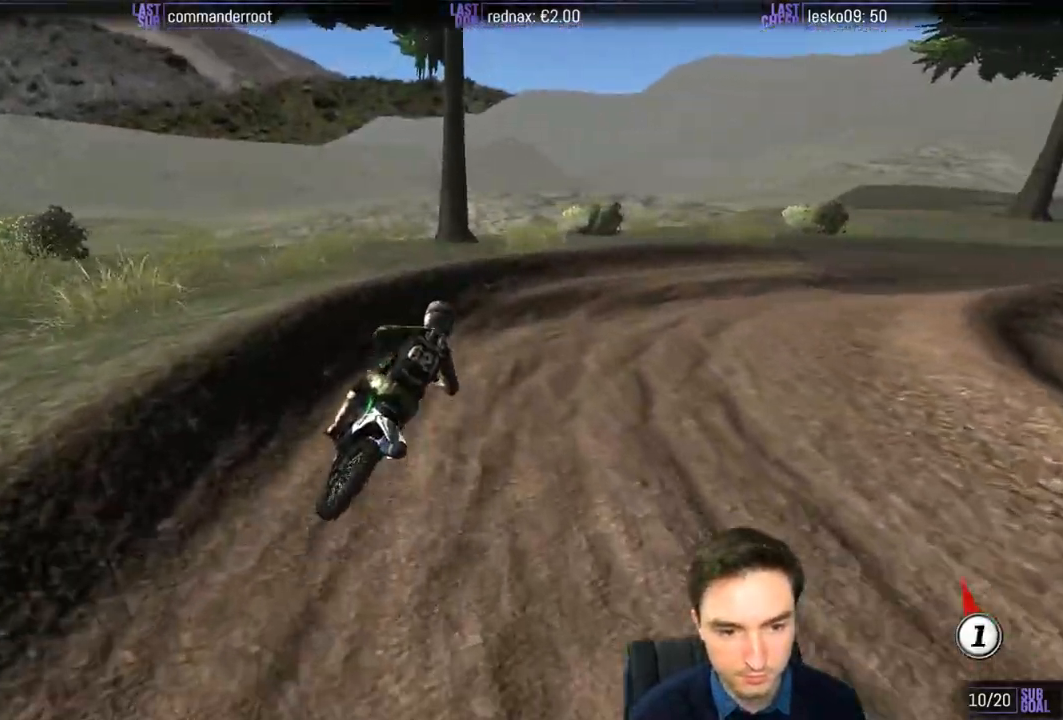
{"buttons": ["R2"], "left_stick": "center", "right_stick": "center", "events": [[17, "L2", "up"], [250, "A", "up"], [383, "R2", "down"], [483, "left_stick", "center"]]}
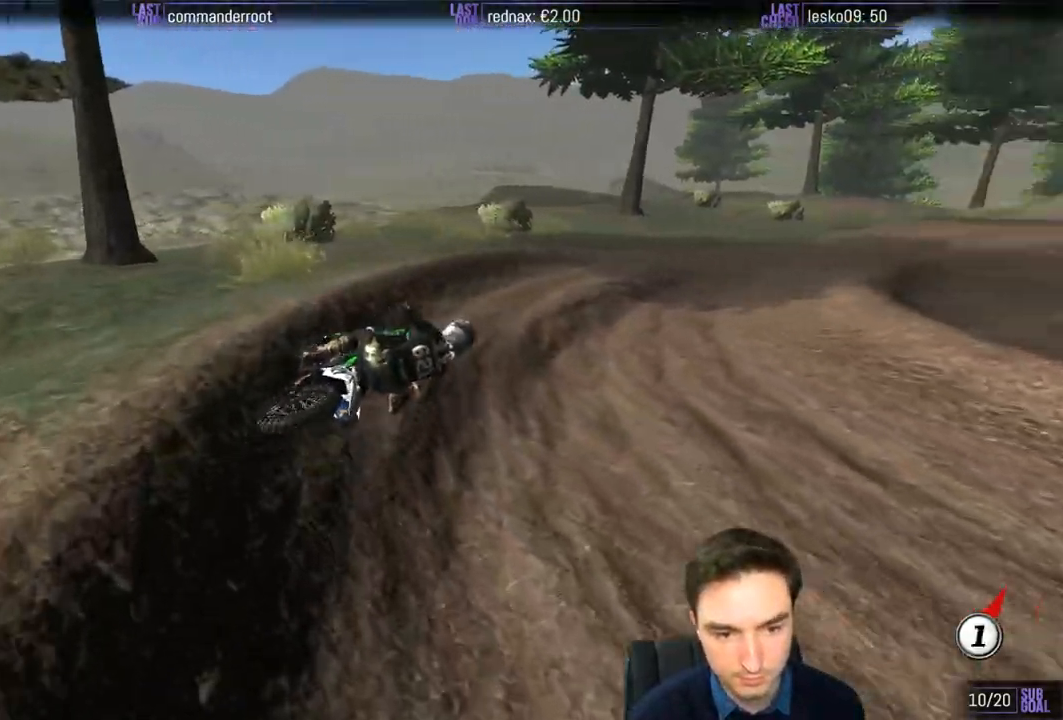
{"buttons": ["R2"], "left_stick": "center", "right_stick": "center", "events": [[283, "left_stick", "left"], [383, "B", "down"], [450, "B", "up"], [483, "left_stick", "center"]]}
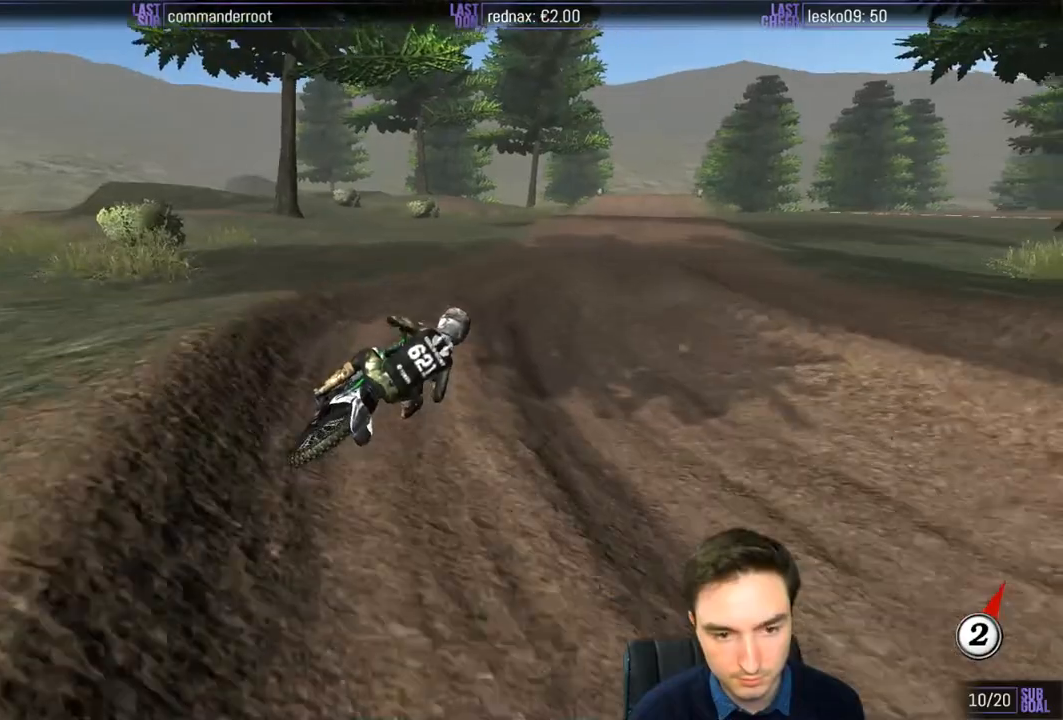
{"buttons": ["B", "R2"], "left_stick": "center", "right_stick": "center", "events": [[117, "left_stick", "left"], [250, "left_stick", "center"], [417, "B", "down"]]}
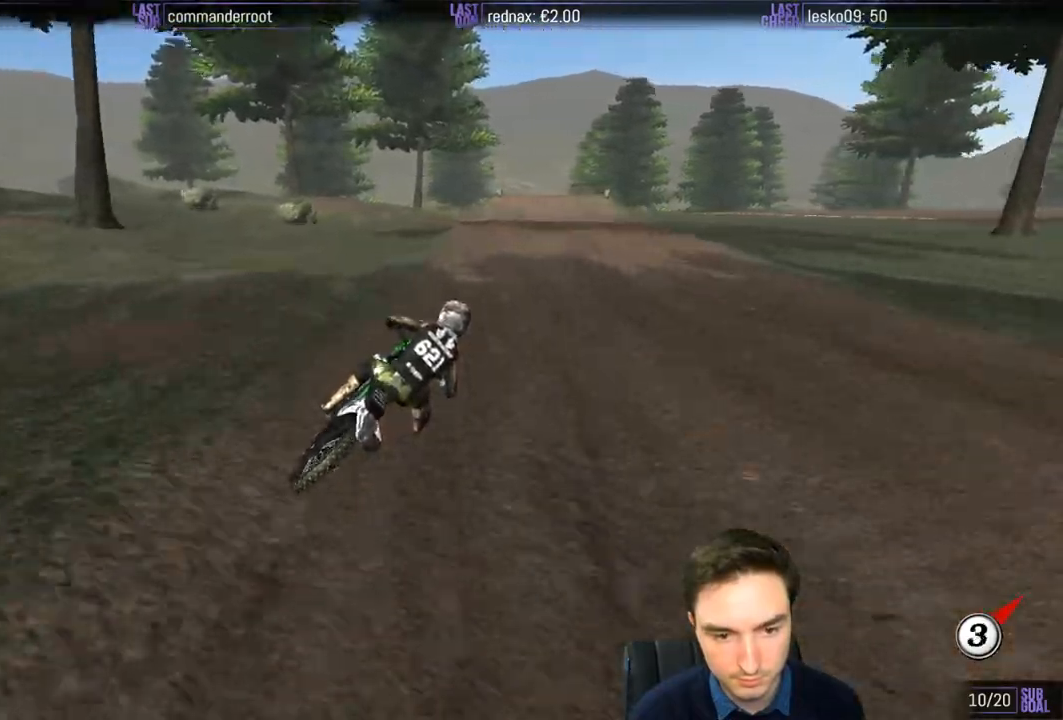
{"buttons": ["R2"], "left_stick": "down-left", "right_stick": "center", "events": [[33, "B", "up"], [150, "left_stick", "down-left"]]}
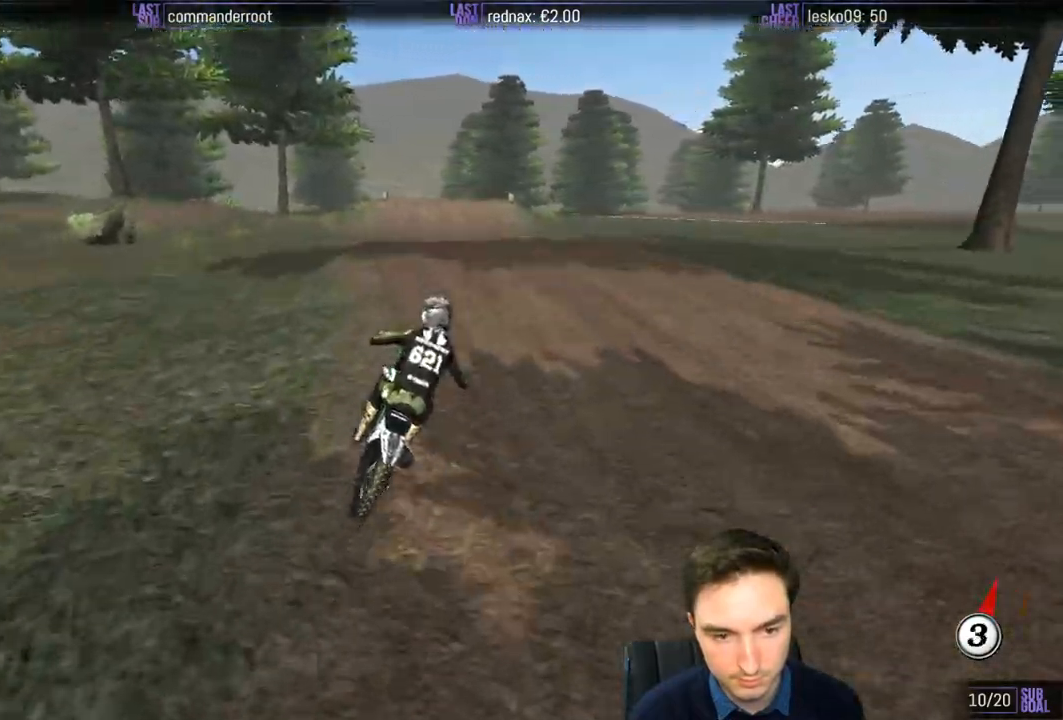
{"buttons": ["R2"], "left_stick": "down", "right_stick": "center", "events": [[117, "left_stick", "down"]]}
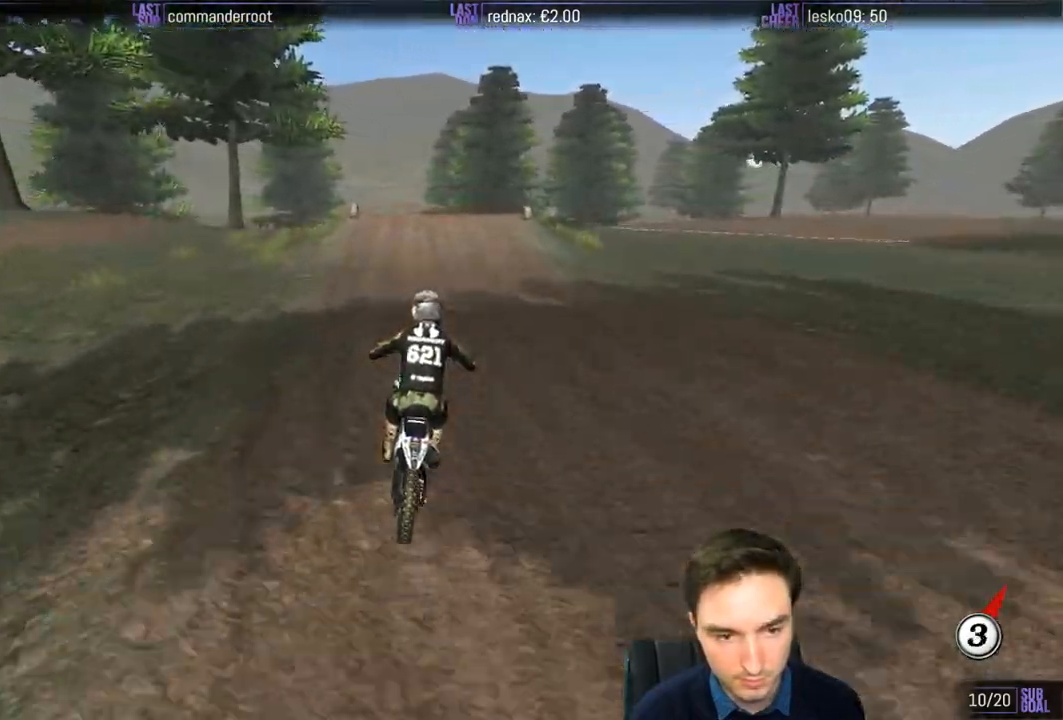
{"buttons": ["R2"], "left_stick": "center", "right_stick": "center", "events": [[17, "left_stick", "center"]]}
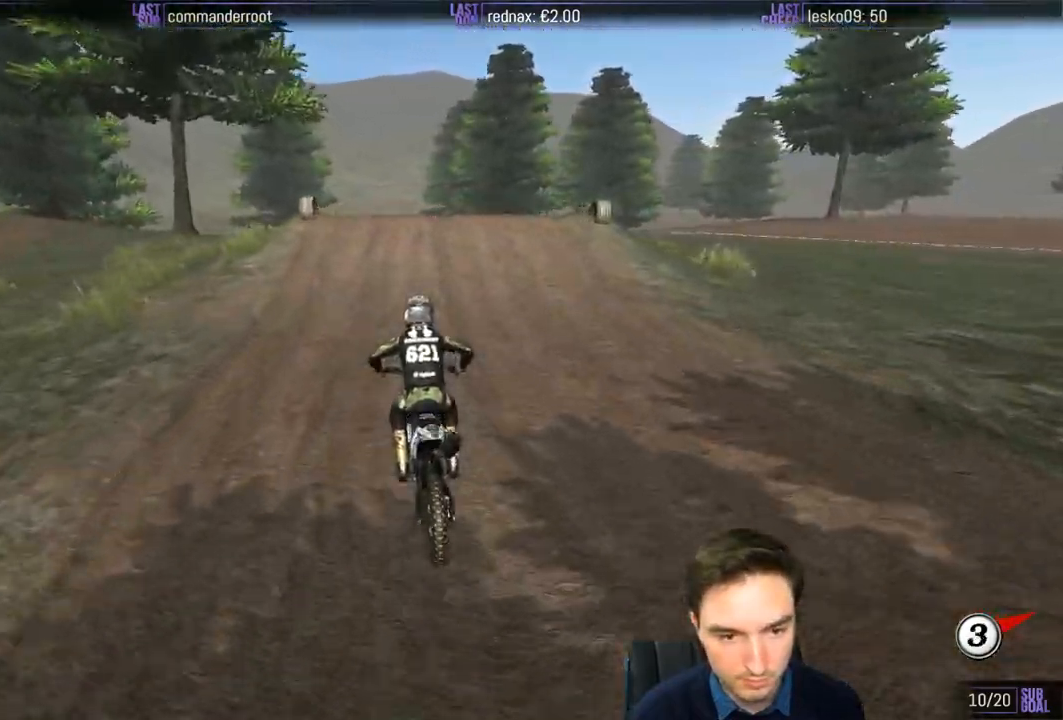
{"buttons": [], "left_stick": "left", "right_stick": "center", "events": [[117, "R2", "up"], [217, "left_stick", "down-left"], [283, "left_stick", "left"]]}
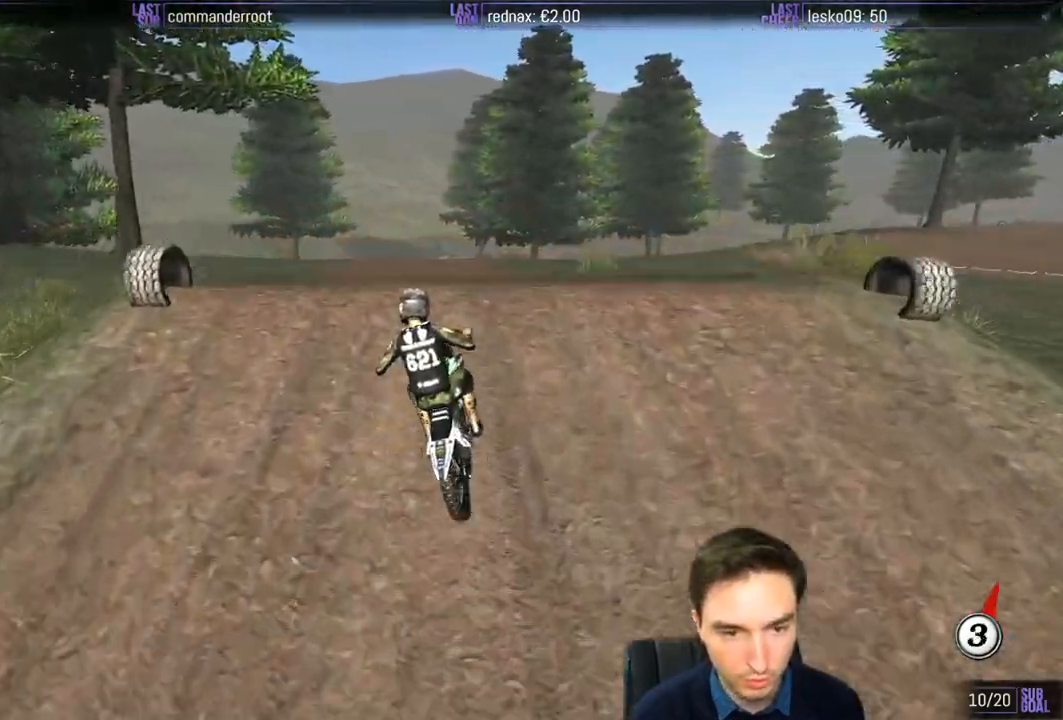
{"buttons": ["R2"], "left_stick": "down", "right_stick": "center", "events": [[33, "R2", "down"], [50, "left_stick", "down"], [183, "R2", "up"], [417, "R2", "down"]]}
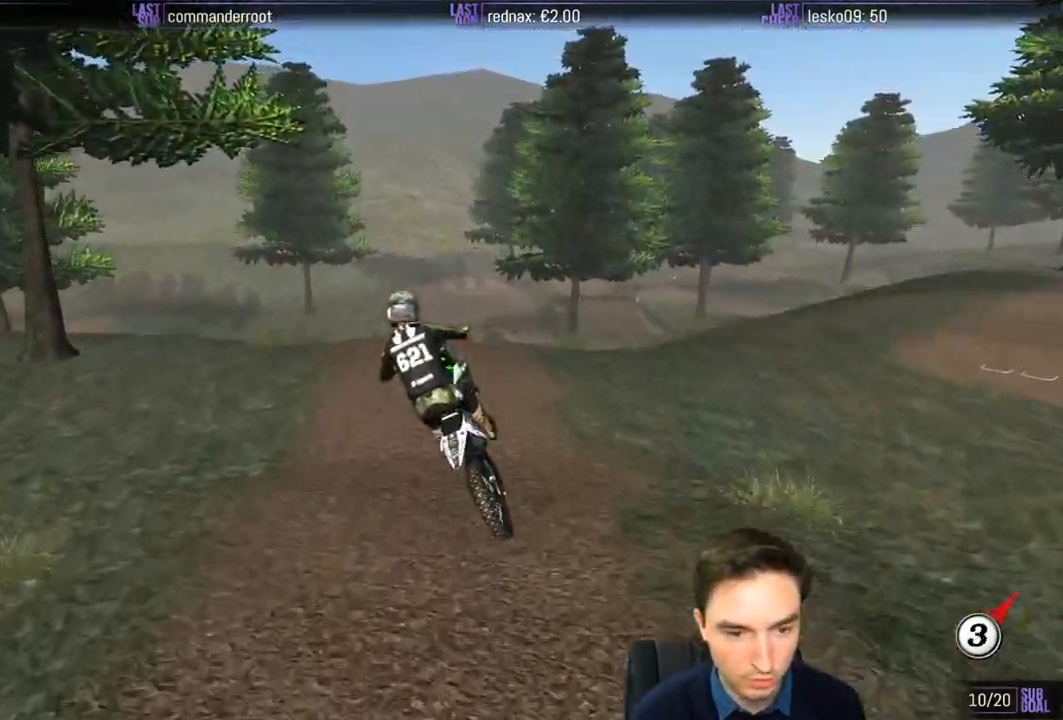
{"buttons": [], "left_stick": "down", "right_stick": "center", "events": [[50, "R2", "up"], [183, "R2", "down"], [333, "R2", "up"]]}
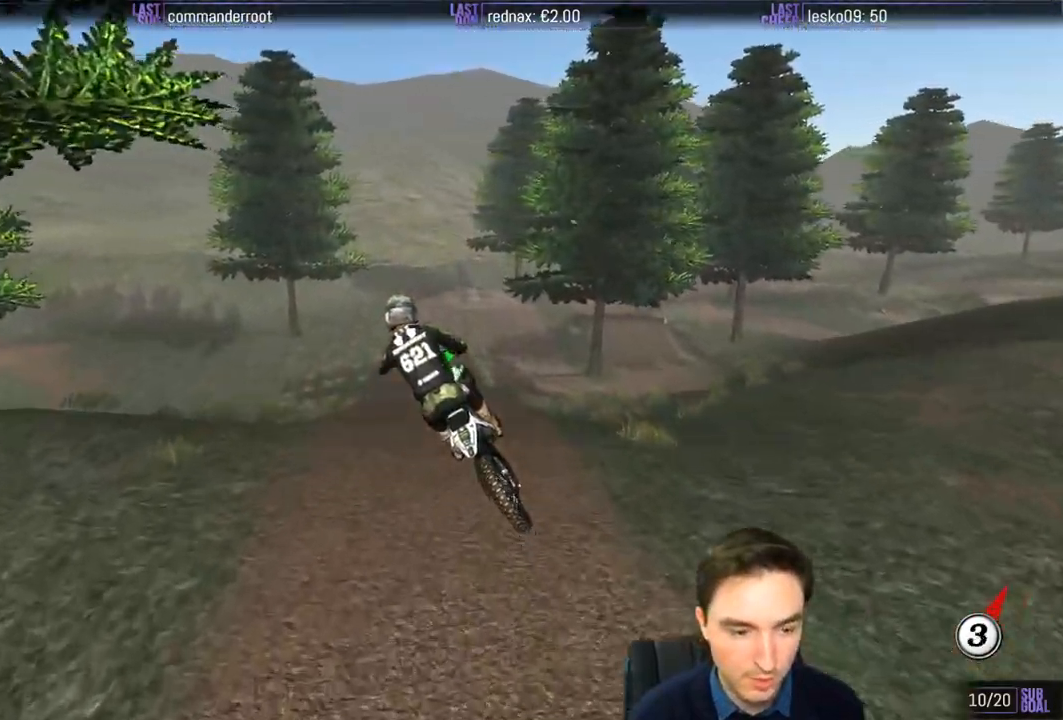
{"buttons": [], "left_stick": "center", "right_stick": "center", "events": [[417, "left_stick", "center"]]}
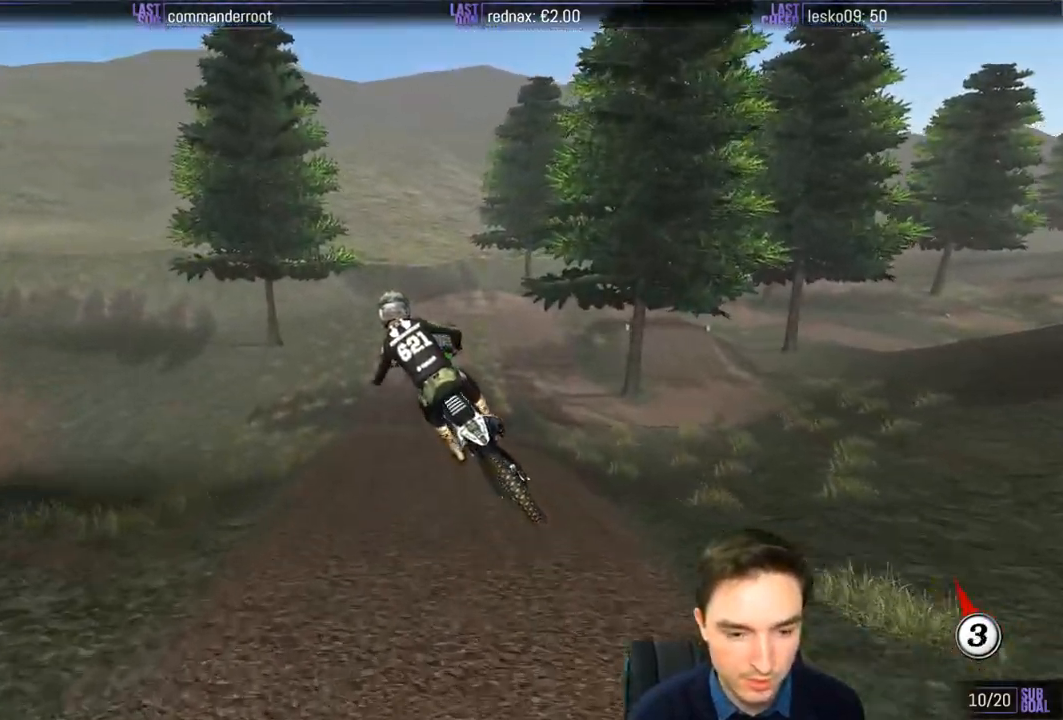
{"buttons": ["R2"], "left_stick": "center", "right_stick": "center", "events": [[217, "R2", "down"]]}
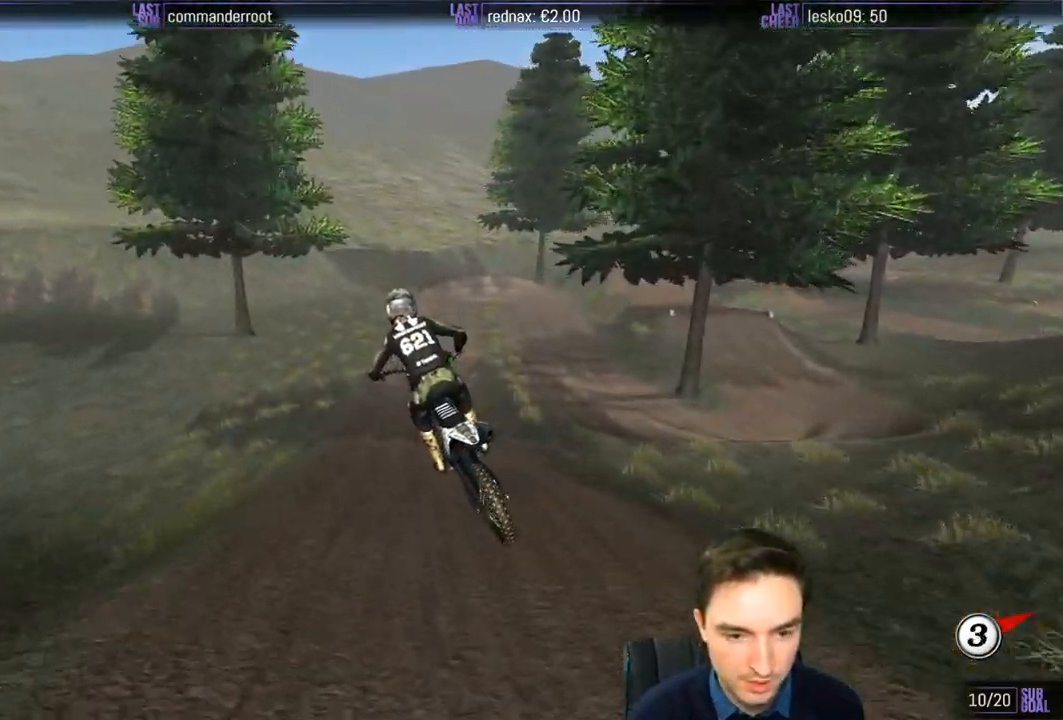
{"buttons": ["R2"], "left_stick": "right", "right_stick": "center", "events": [[483, "left_stick", "right"]]}
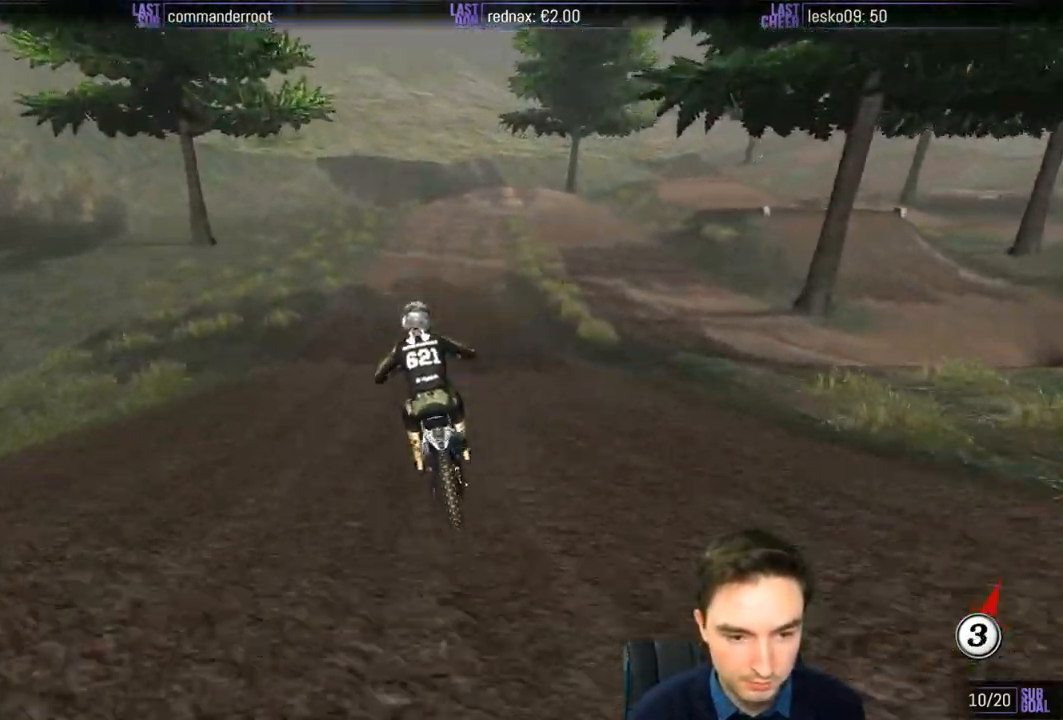
{"buttons": ["X"], "left_stick": "right", "right_stick": "center", "events": [[350, "R2", "up"], [467, "X", "down"]]}
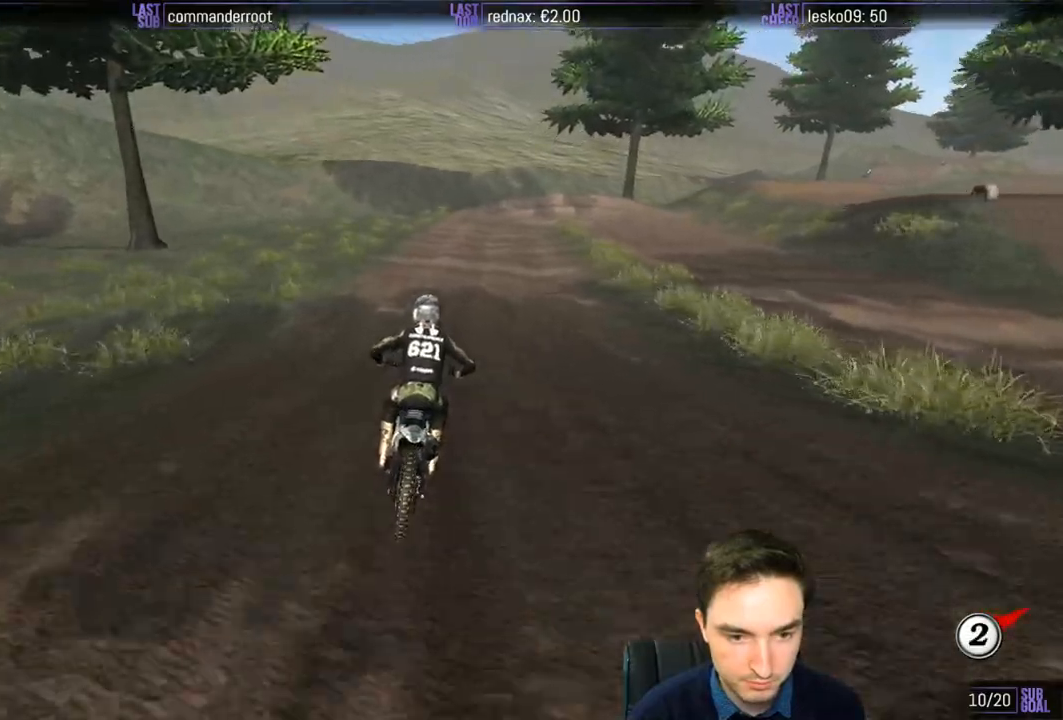
{"buttons": ["A", "L2"], "left_stick": "down", "right_stick": "center", "events": [[33, "X", "up"], [33, "left_stick", "center"], [117, "X", "down"], [183, "X", "up"], [283, "X", "down"], [317, "X", "up"], [483, "A", "down"], [483, "L2", "down"], [483, "left_stick", "down"]]}